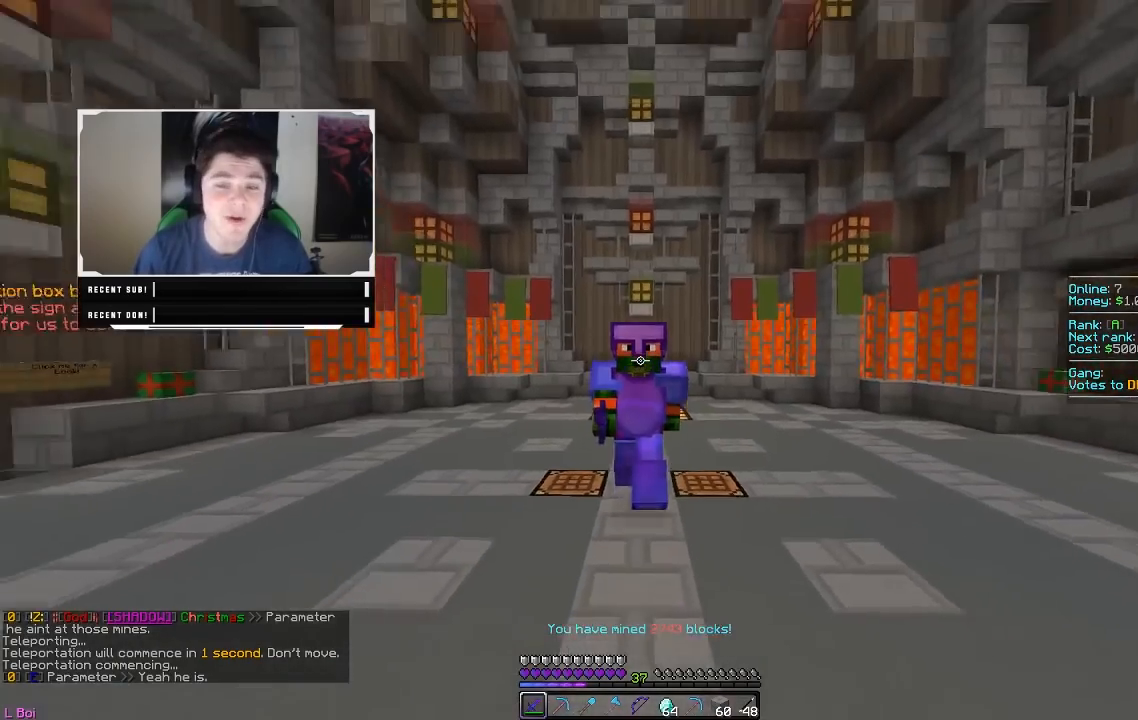
Gameplay with keyboard and mouse; each line is a JSON object with the keys and mouse buttons held at the frame after it. "events" lists presses ("down") and releases ("up") of "a", "d", "s", "w", "mouse_left" and "mouse_right" between this image and that frame as [ms after this image, input, new state], when the widget could be followed in between. "mouse_left", "mouse_right" = the "left", "right" buttons of the "mouse" list. No other keys are recorded. Fast repeated clicks can show as one long hold. Mouse movement is not recorded.
{"keys": ["w"], "mouse": [], "events": []}
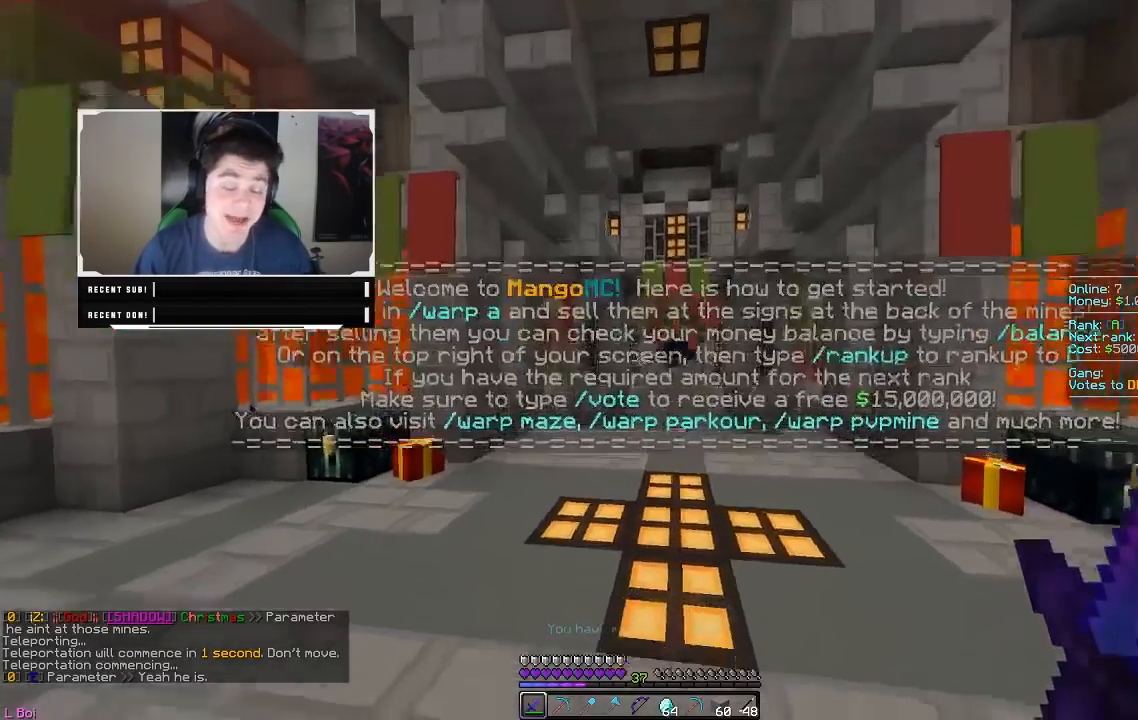
{"keys": ["w"], "mouse": [], "events": []}
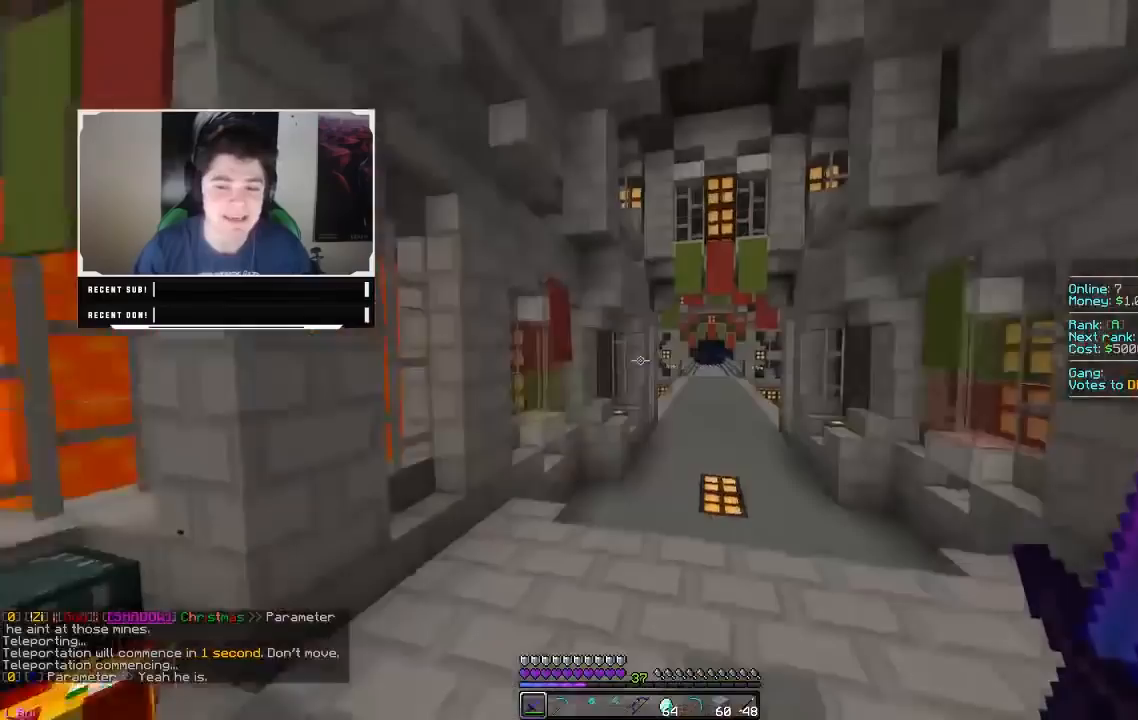
{"keys": ["w"], "mouse": [], "events": []}
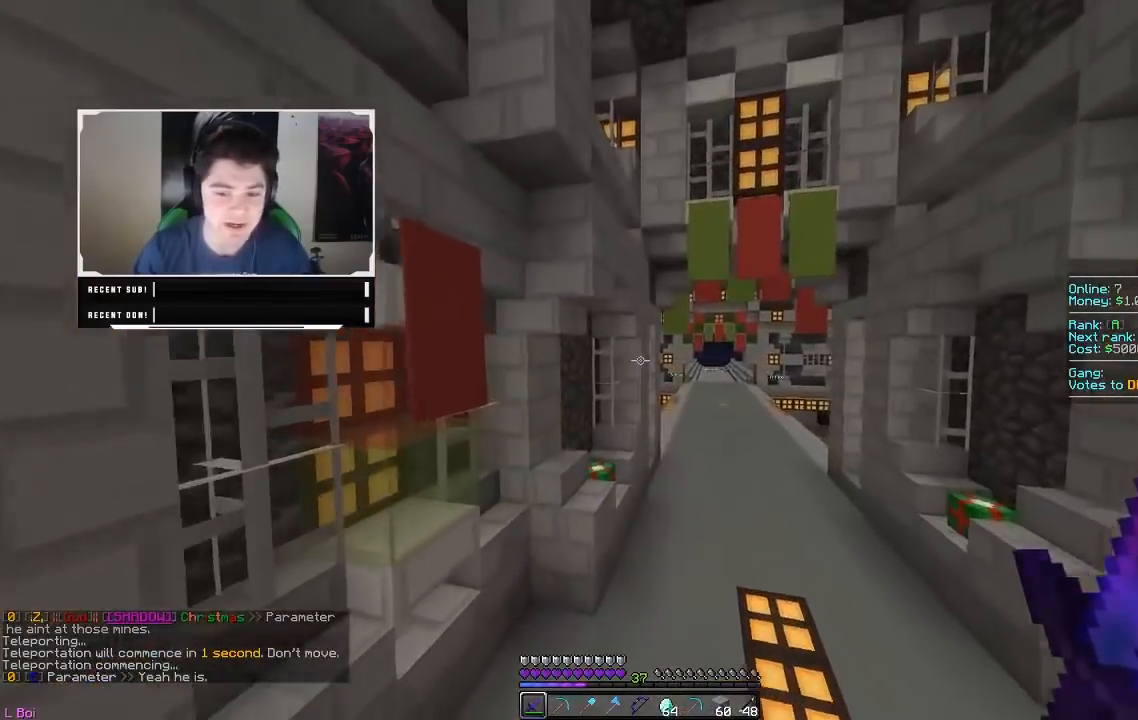
{"keys": ["w"], "mouse": [], "events": []}
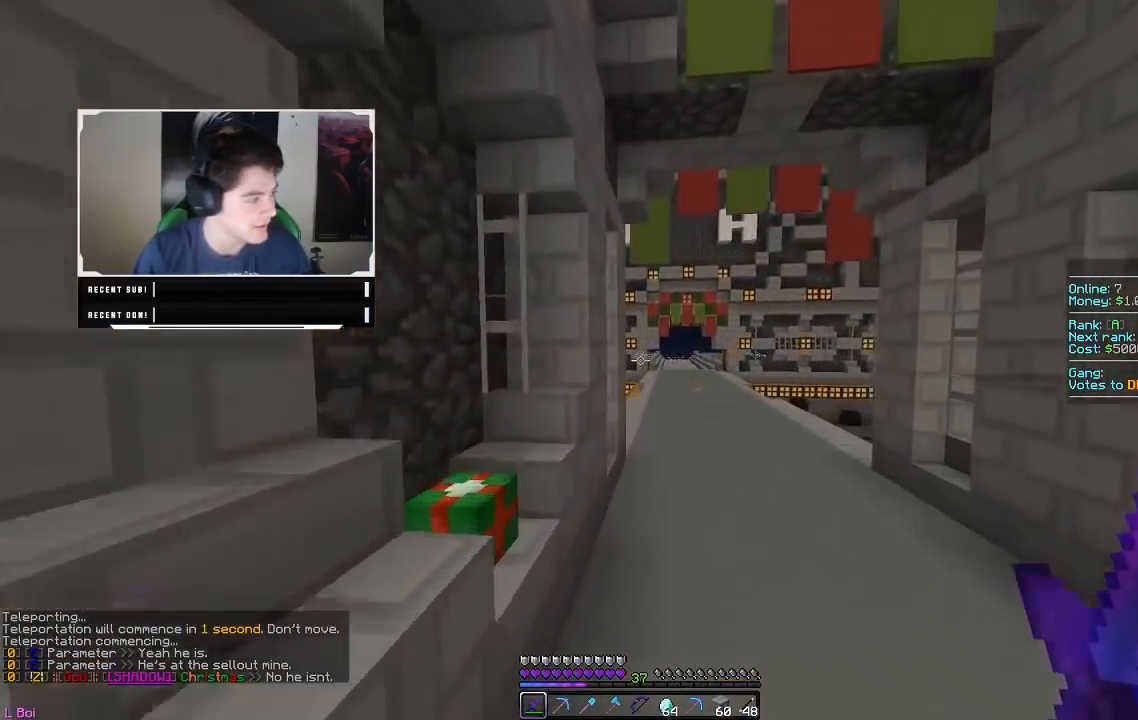
{"keys": ["d", "w"], "mouse": [], "events": [[250, "d", "down"]]}
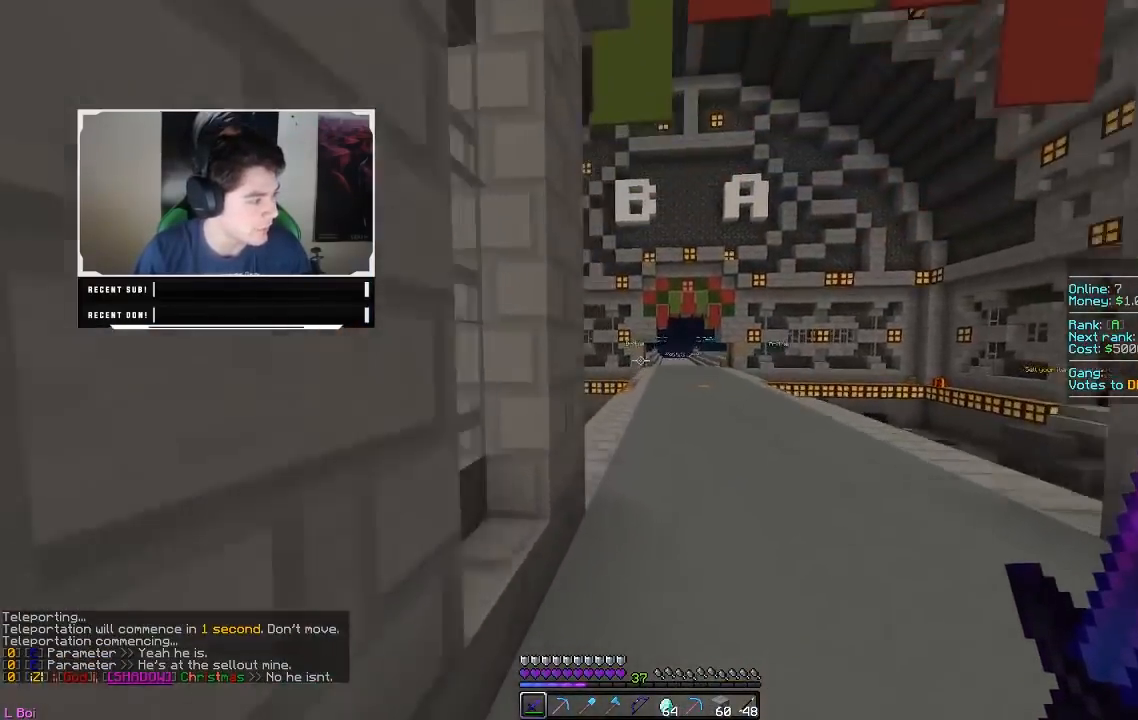
{"keys": ["w"], "mouse": [], "events": [[167, "d", "up"]]}
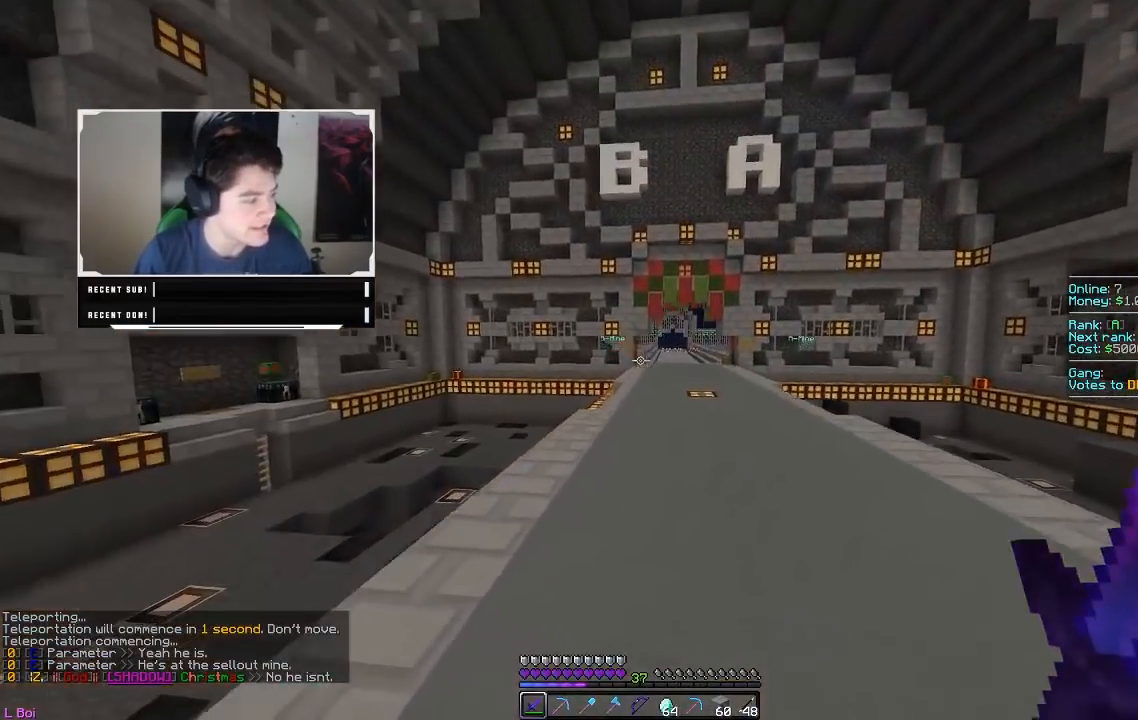
{"keys": ["w"], "mouse": [], "events": []}
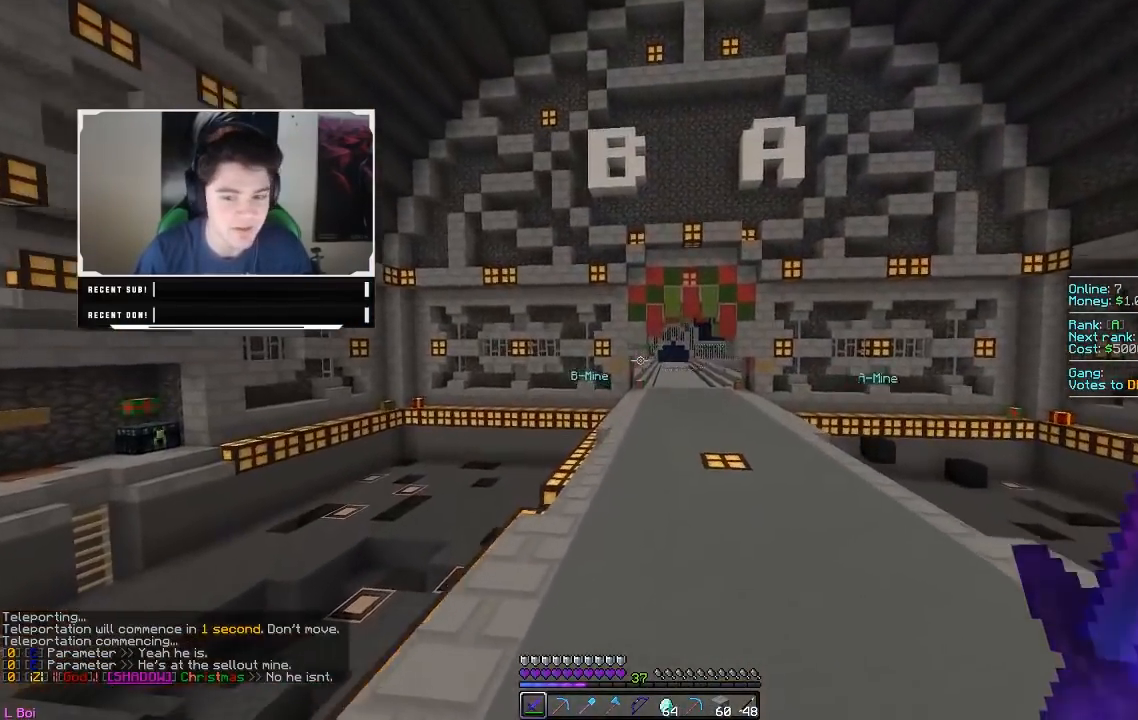
{"keys": ["w"], "mouse": [], "events": []}
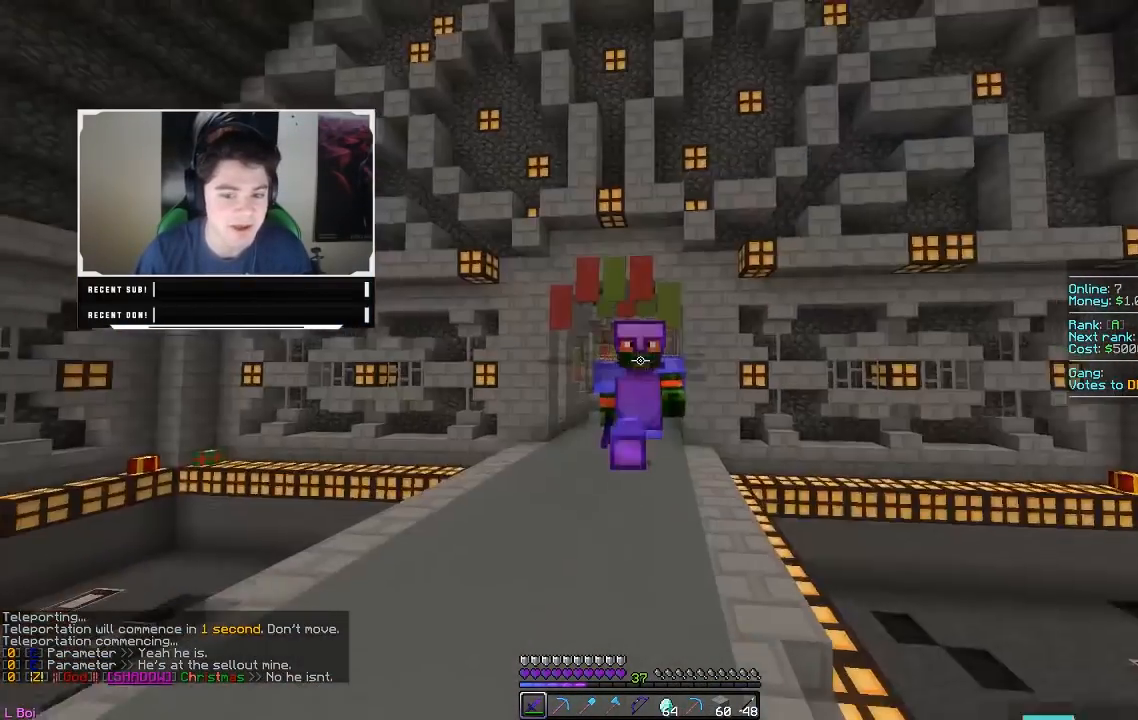
{"keys": ["w"], "mouse": [], "events": []}
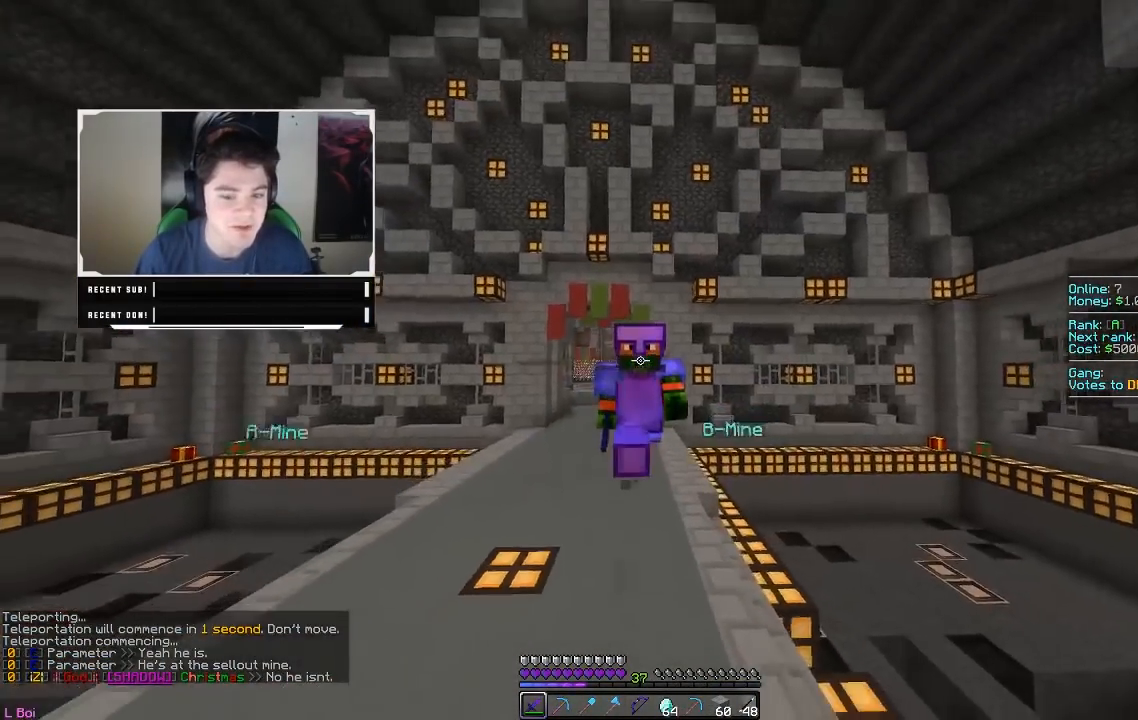
{"keys": ["w"], "mouse": [], "events": []}
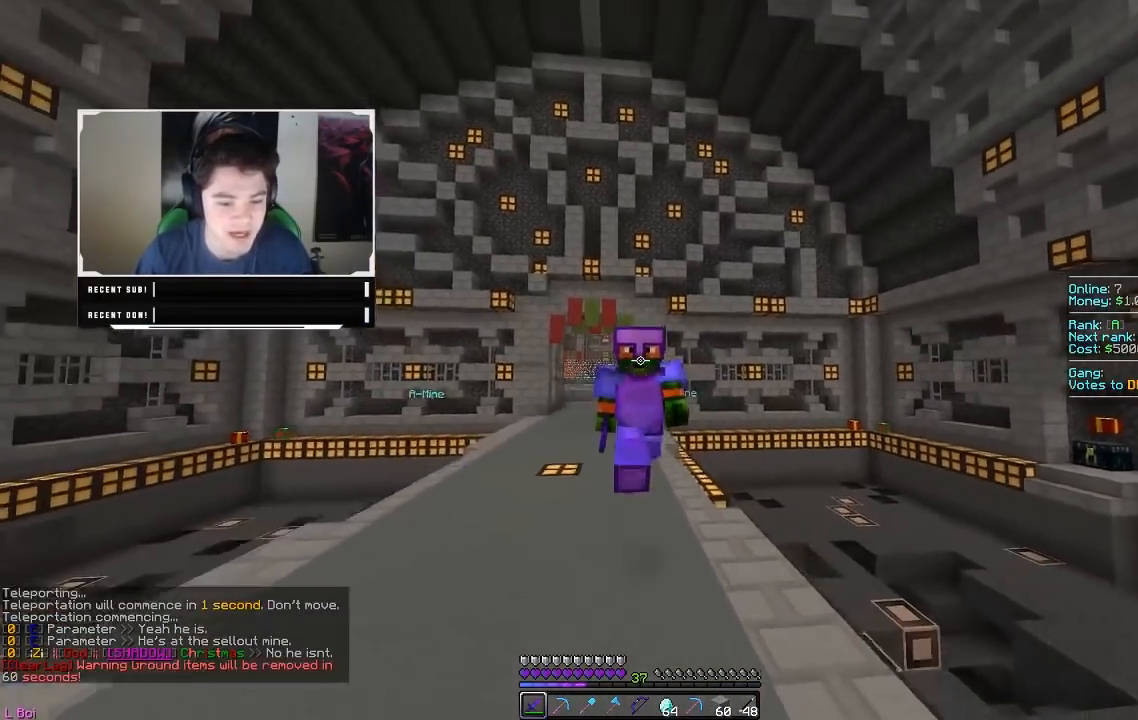
{"keys": ["w"], "mouse": [], "events": []}
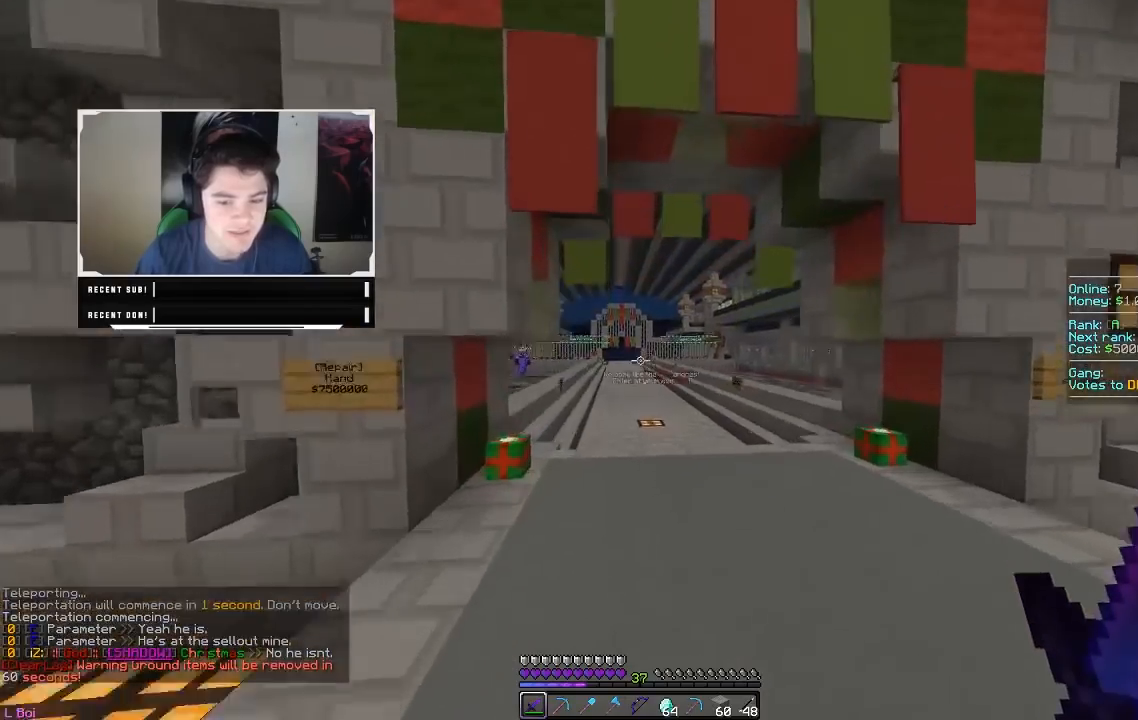
{"keys": ["w"], "mouse": [], "events": []}
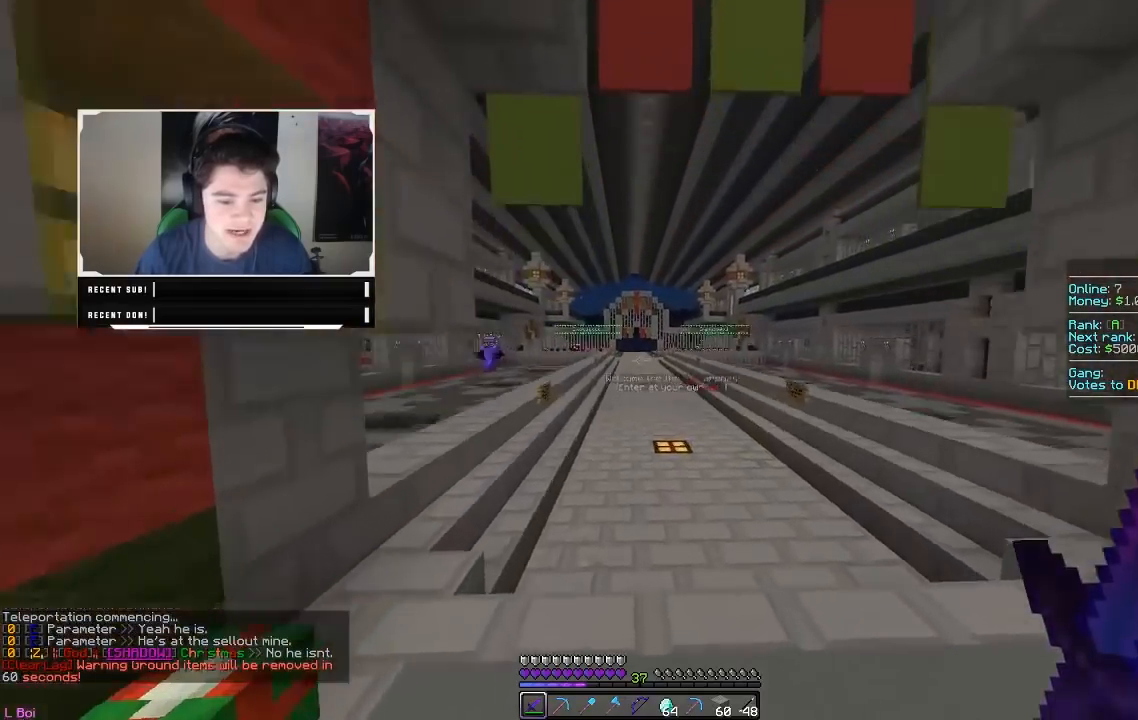
{"keys": ["w"], "mouse": [], "events": []}
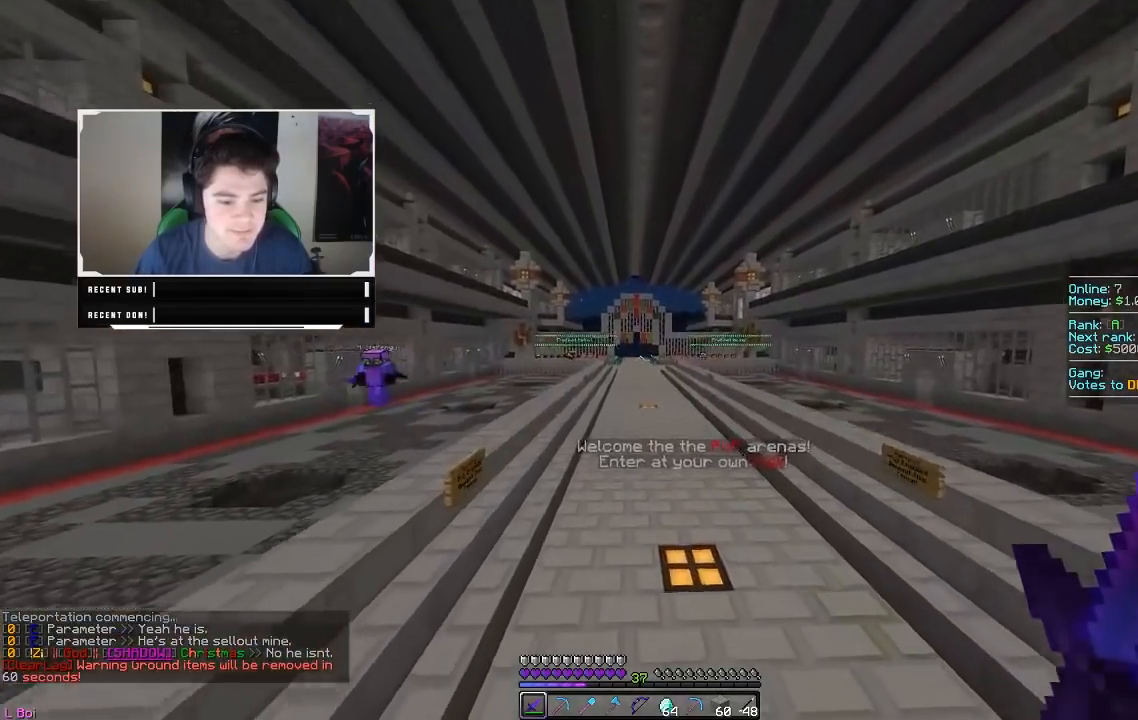
{"keys": ["w"], "mouse": [], "events": []}
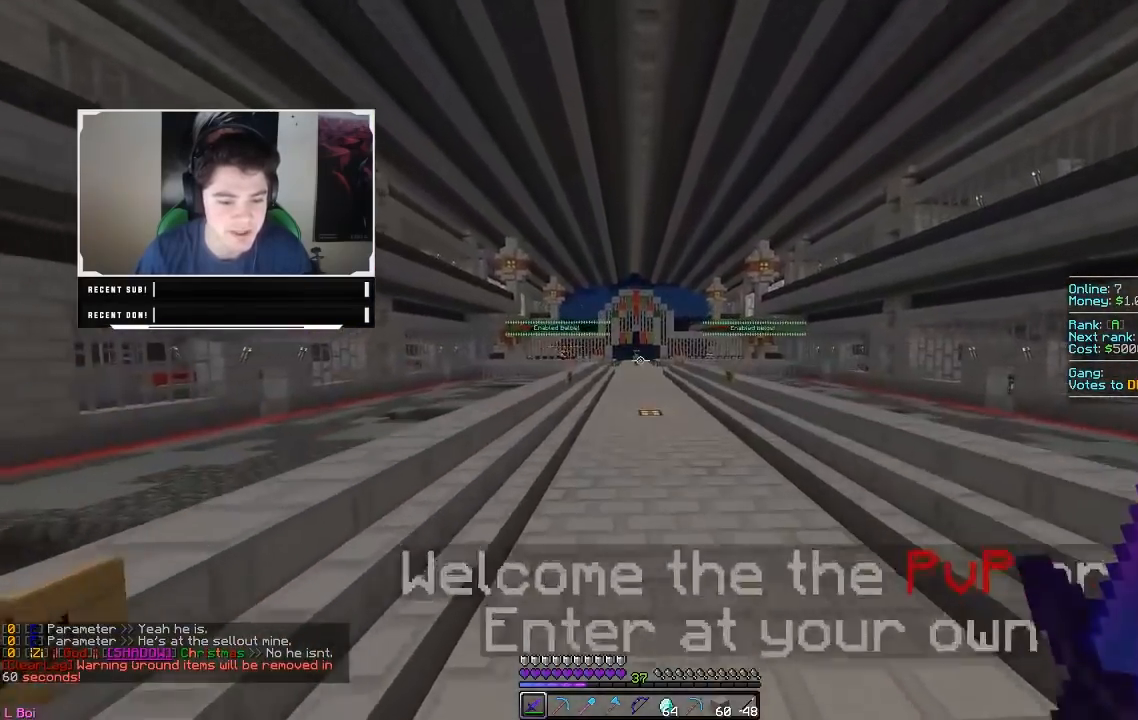
{"keys": ["w"], "mouse": [], "events": []}
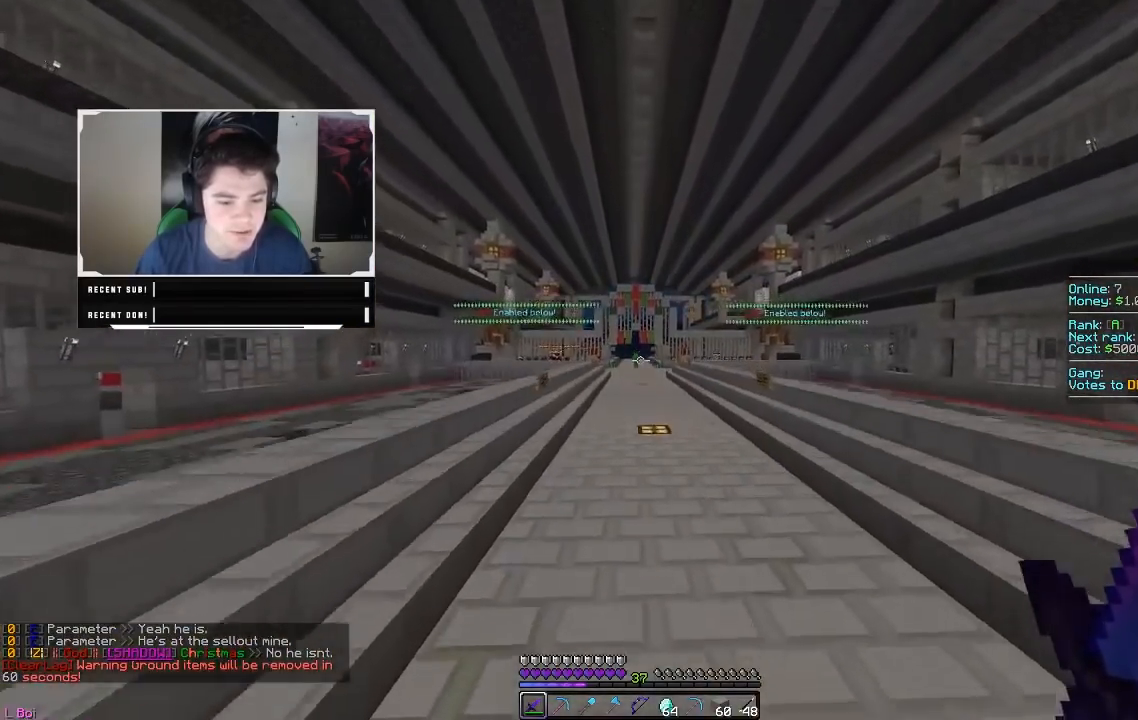
{"keys": ["w"], "mouse": [], "events": []}
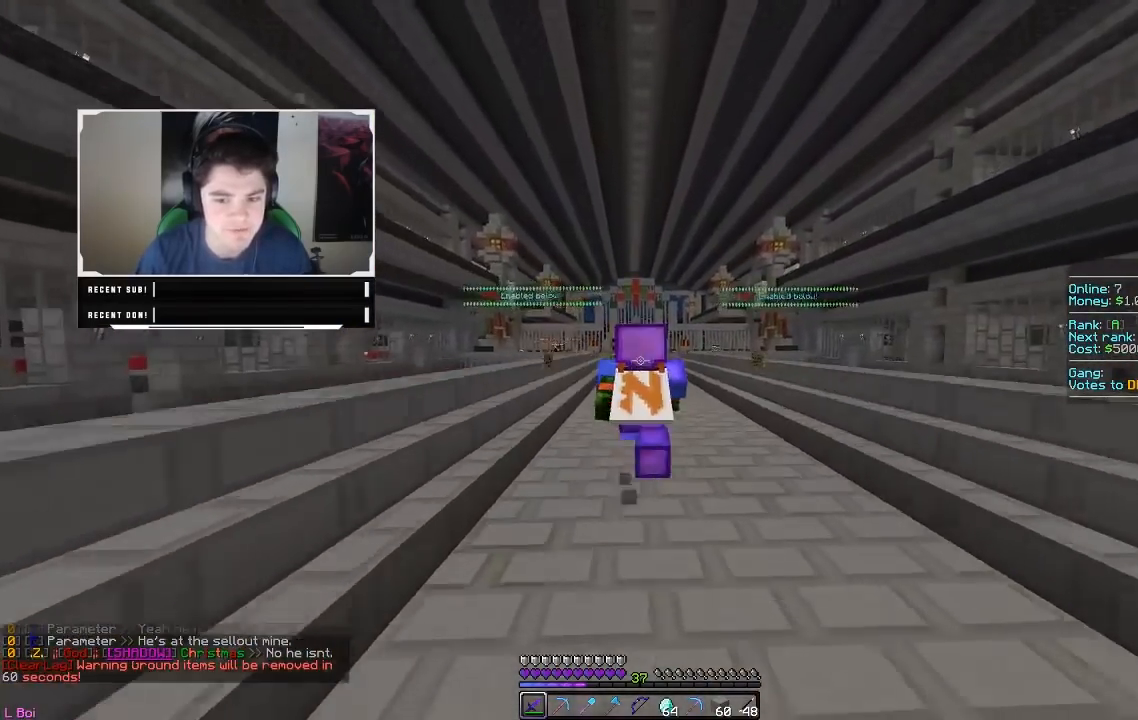
{"keys": [], "mouse": [], "events": [[450, "w", "up"]]}
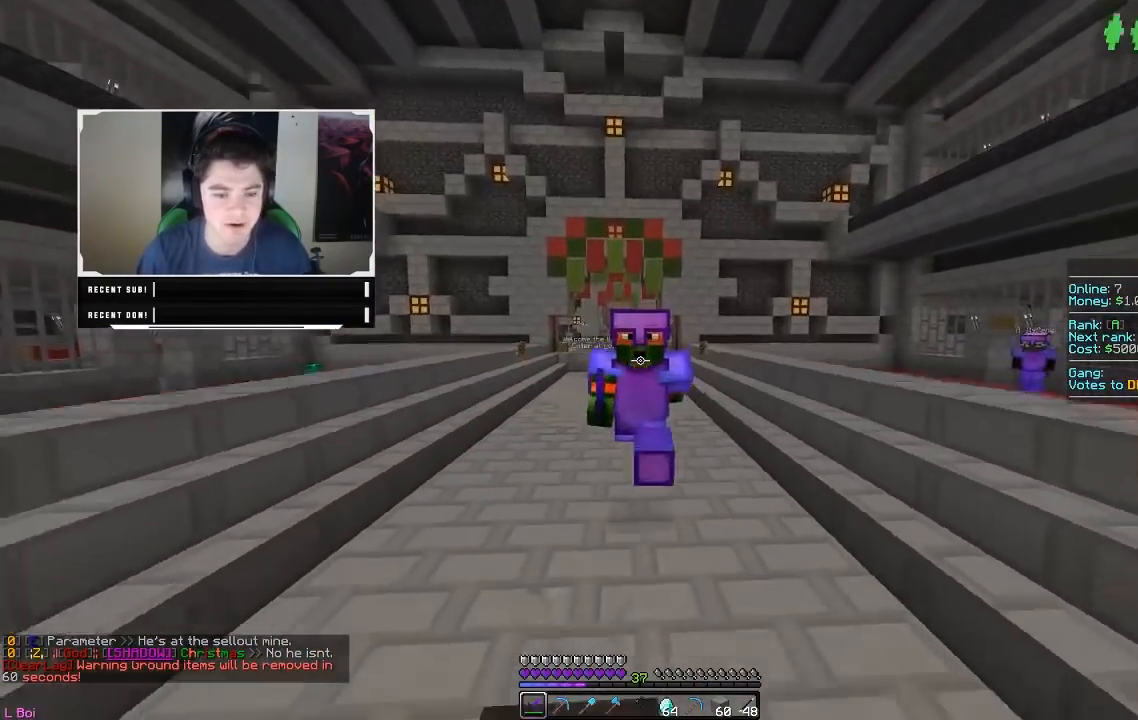
{"keys": [], "mouse": [], "events": []}